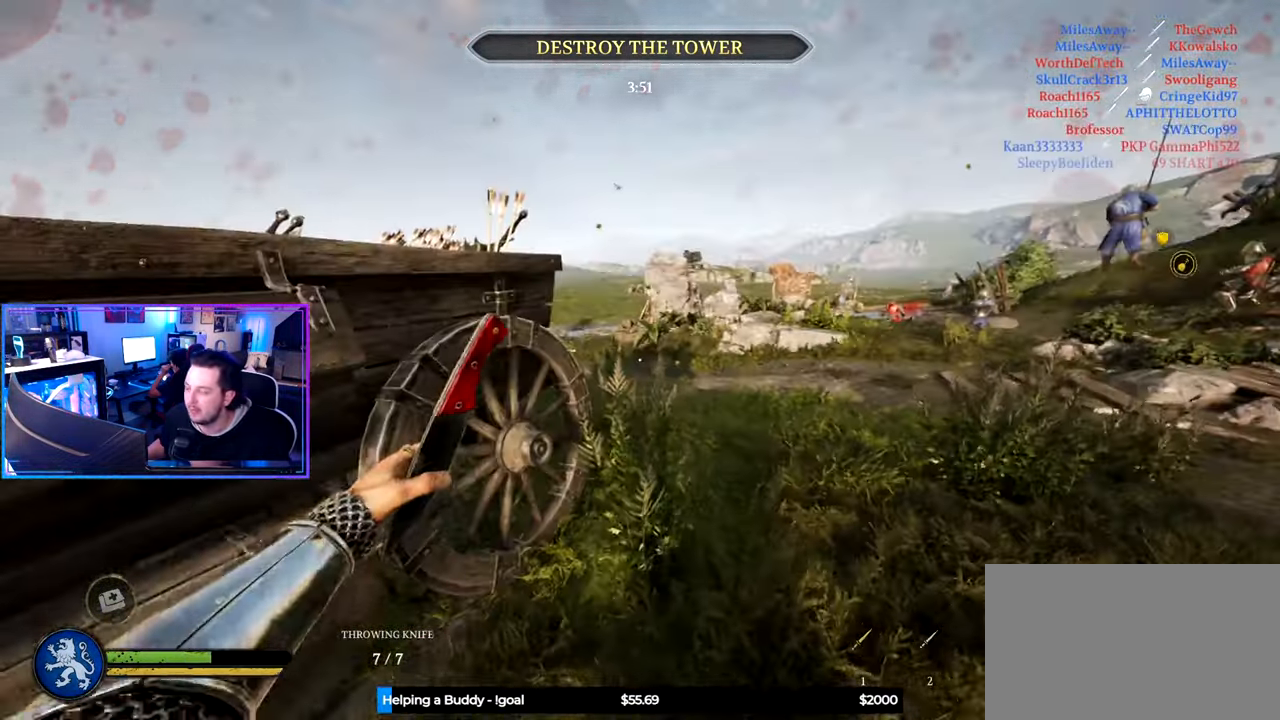
Gameplay with keyboard and mouse; each line is a JSON object with the keys and mouse buttons held at the frame after it. "events" lists presses ("down") and releases ("up") of "1", "2", "3", "4", "5", "a", "alt", "c", "caps_lock", "ctrl", "d", "e", "f", "g", "q", "r", "s", "shift", "space", "t", "tab", "v", "w", "x", "z" and "mouse_wheel" between this image and that frame as [ms after this image, input, new state], when the widget could be followed in between. "mouse_wheel" = the "wheel" button of the "mouse" list. No other keys are recorded. "wheel" means that the mouse wheel is clicked or scrolled. "mouse_move" is the direction in which the mouse moves at that frame (one of eight, or "still"), when it could be read.
{"keys": ["s"], "mouse": [], "mouse_move": "right", "events": [[433, "d", "up"]]}
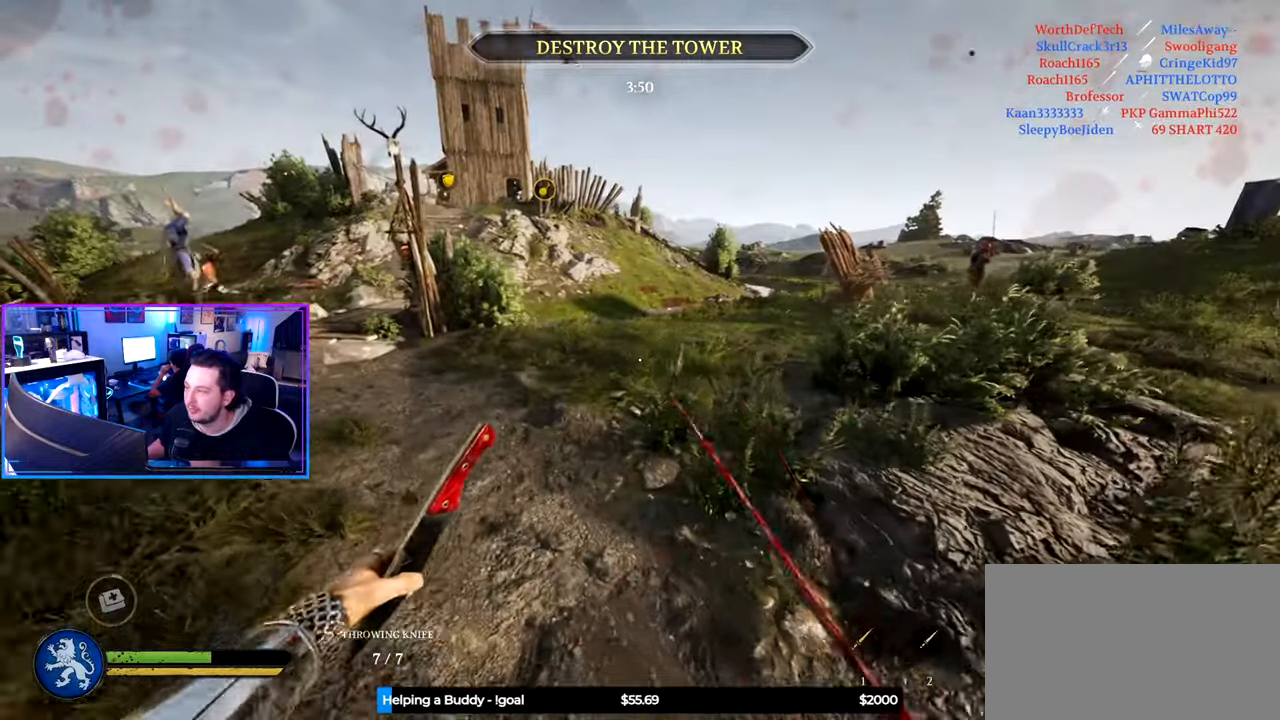
{"keys": ["w"], "mouse": [], "mouse_move": "still", "events": [[83, "d", "down"], [183, "s", "up"], [316, "w", "down"], [450, "d", "up"]]}
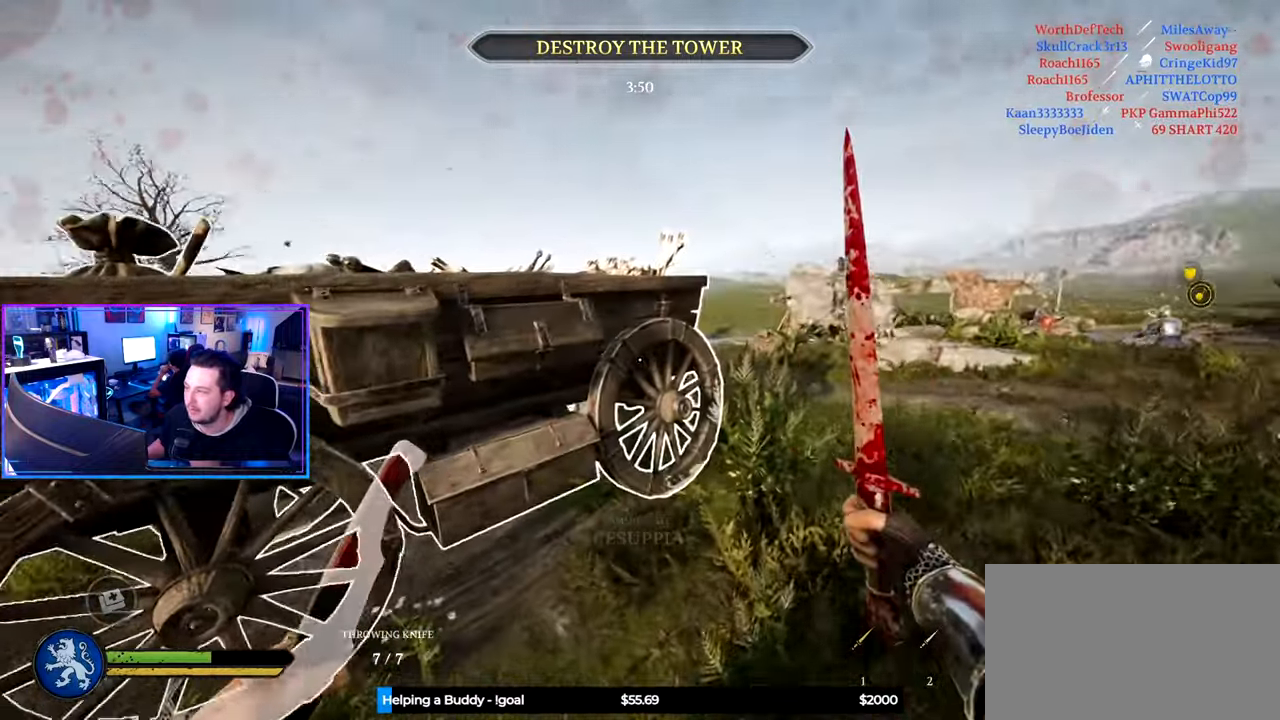
{"keys": ["ctrl", "e"], "mouse": [], "mouse_move": "still", "events": [[133, "e", "down"], [183, "w", "up"], [466, "ctrl", "down"]]}
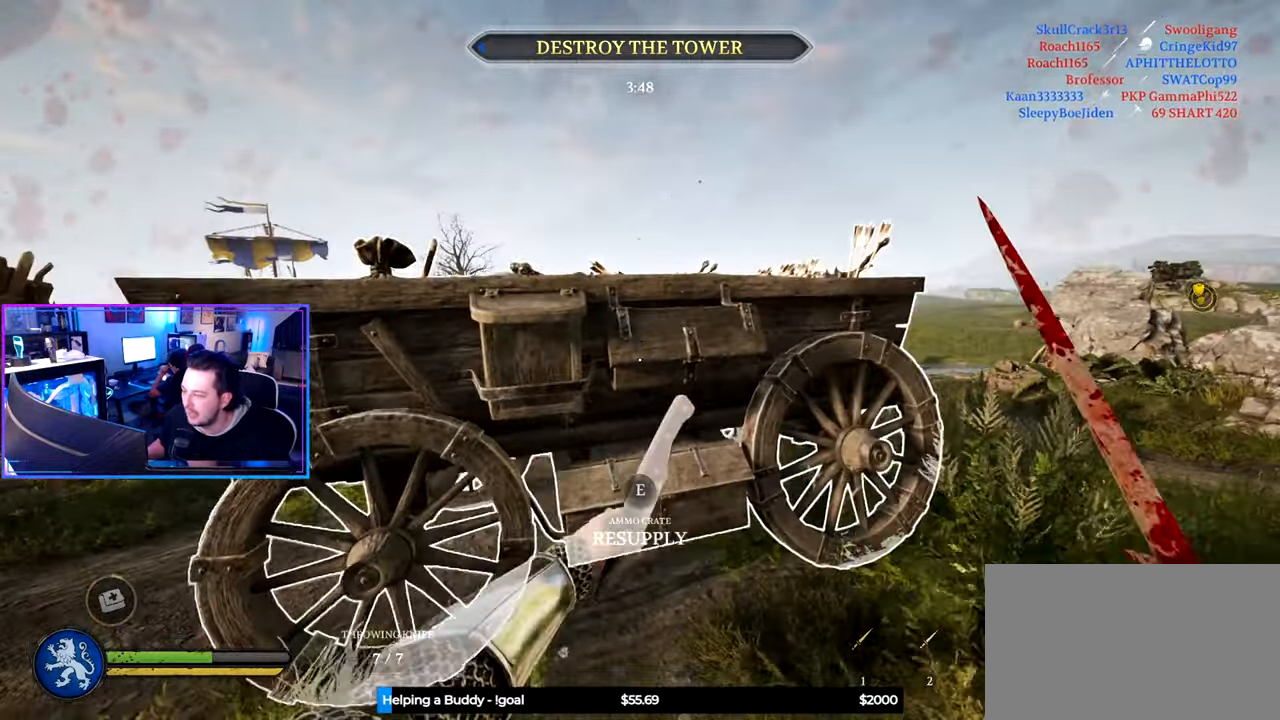
{"keys": ["ctrl", "e"], "mouse": [], "mouse_move": "still", "events": []}
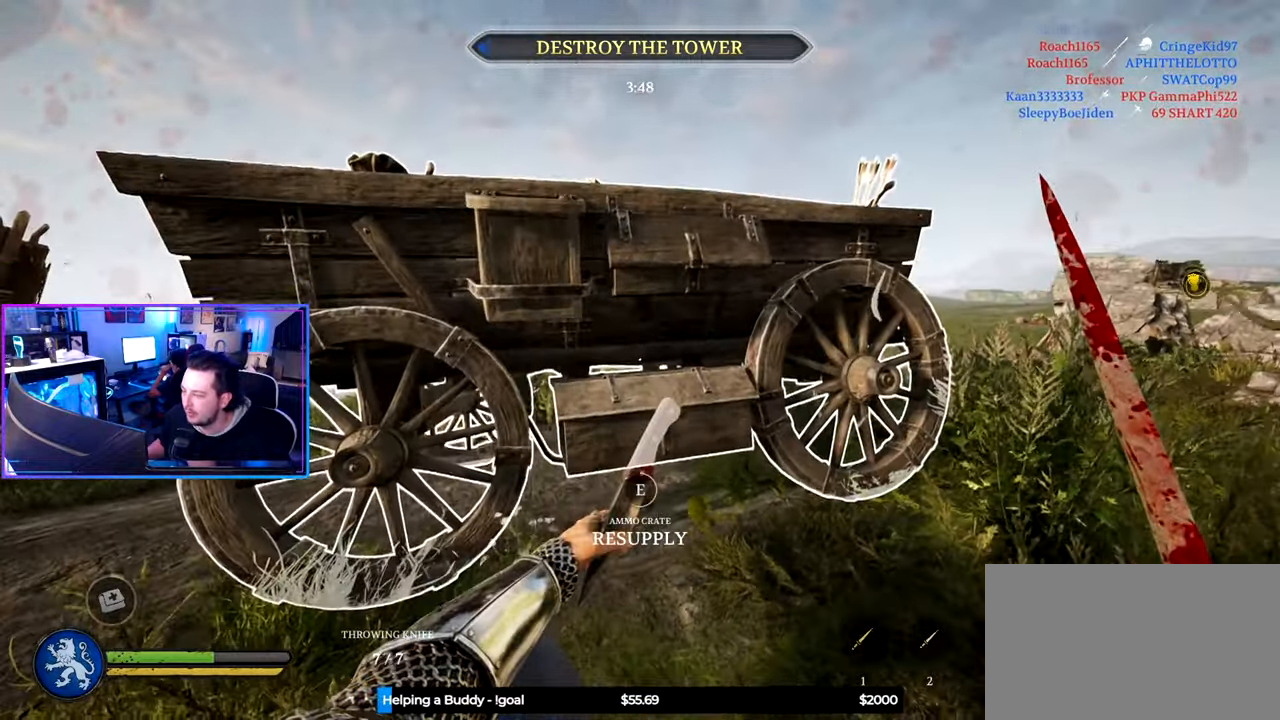
{"keys": ["e"], "mouse": [], "mouse_move": "still", "events": [[83, "ctrl", "up"]]}
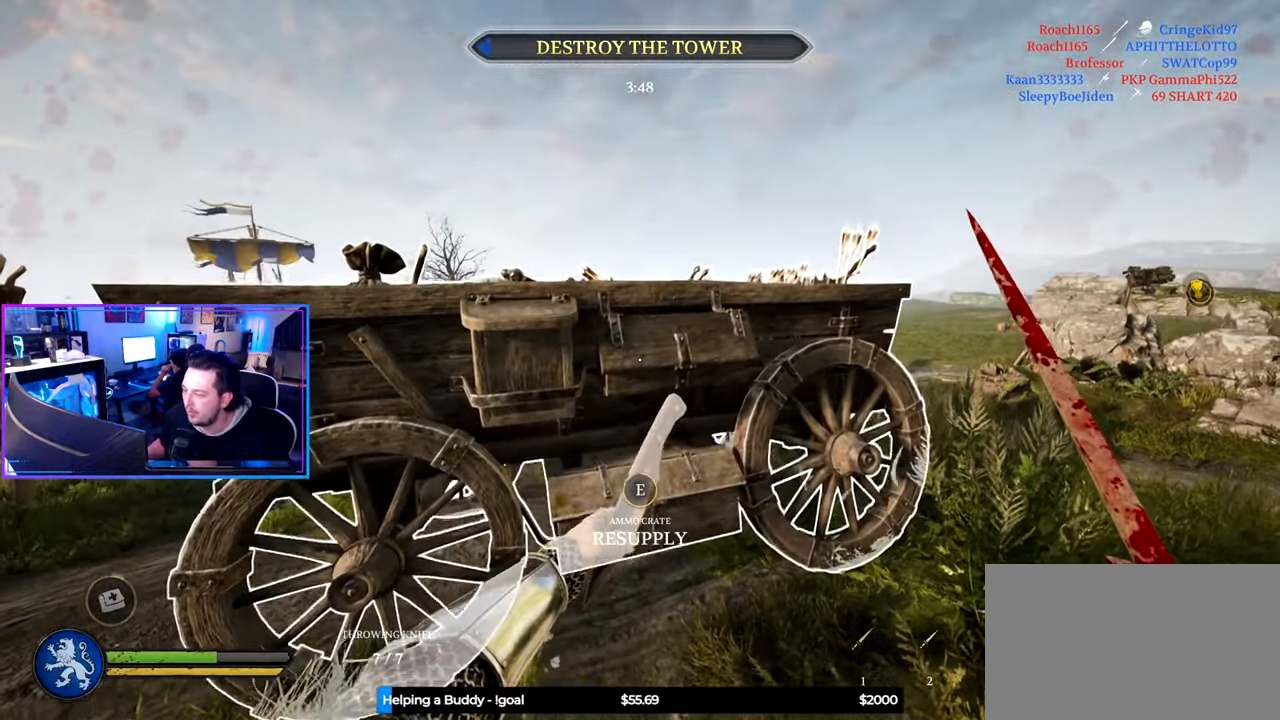
{"keys": ["w"], "mouse": [], "mouse_move": "down", "events": [[233, "a", "down"], [333, "e", "up"], [333, "w", "down"], [416, "a", "up"]]}
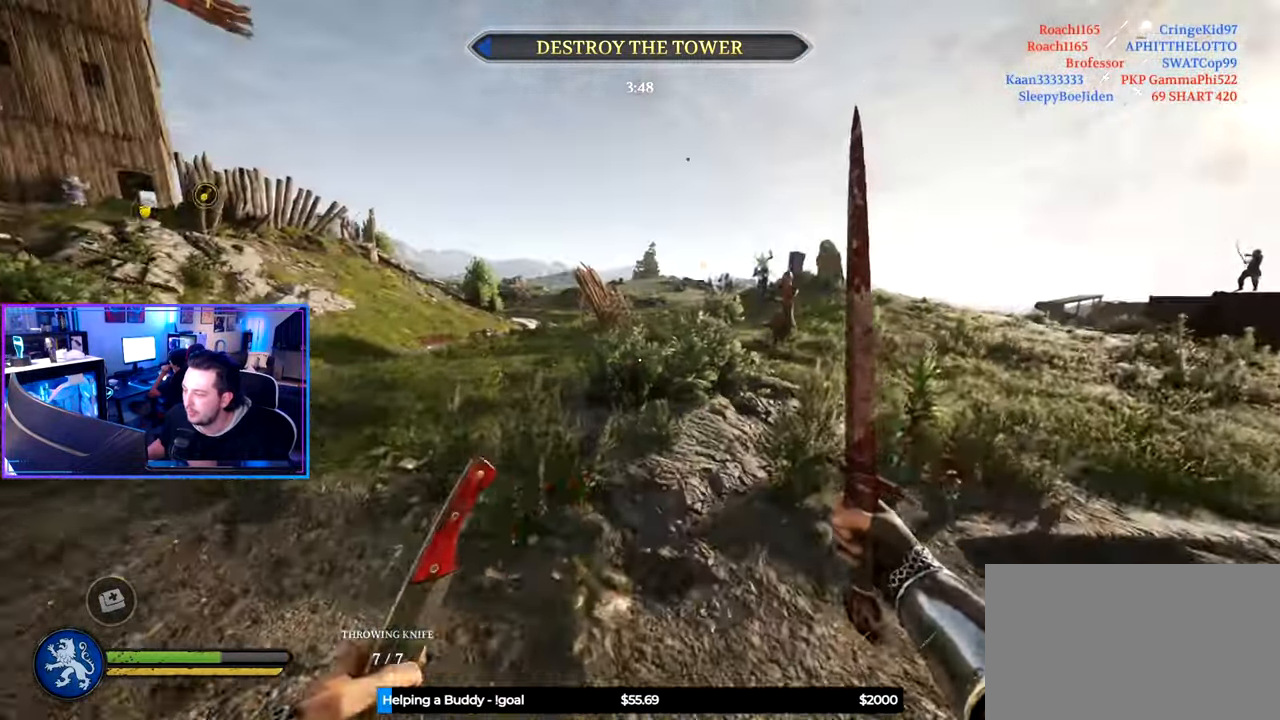
{"keys": ["d", "shift", "w"], "mouse": ["wheel"], "mouse_move": "left", "events": [[66, "shift", "down"], [116, "d", "down"], [483, "mouse_wheel", "down"]]}
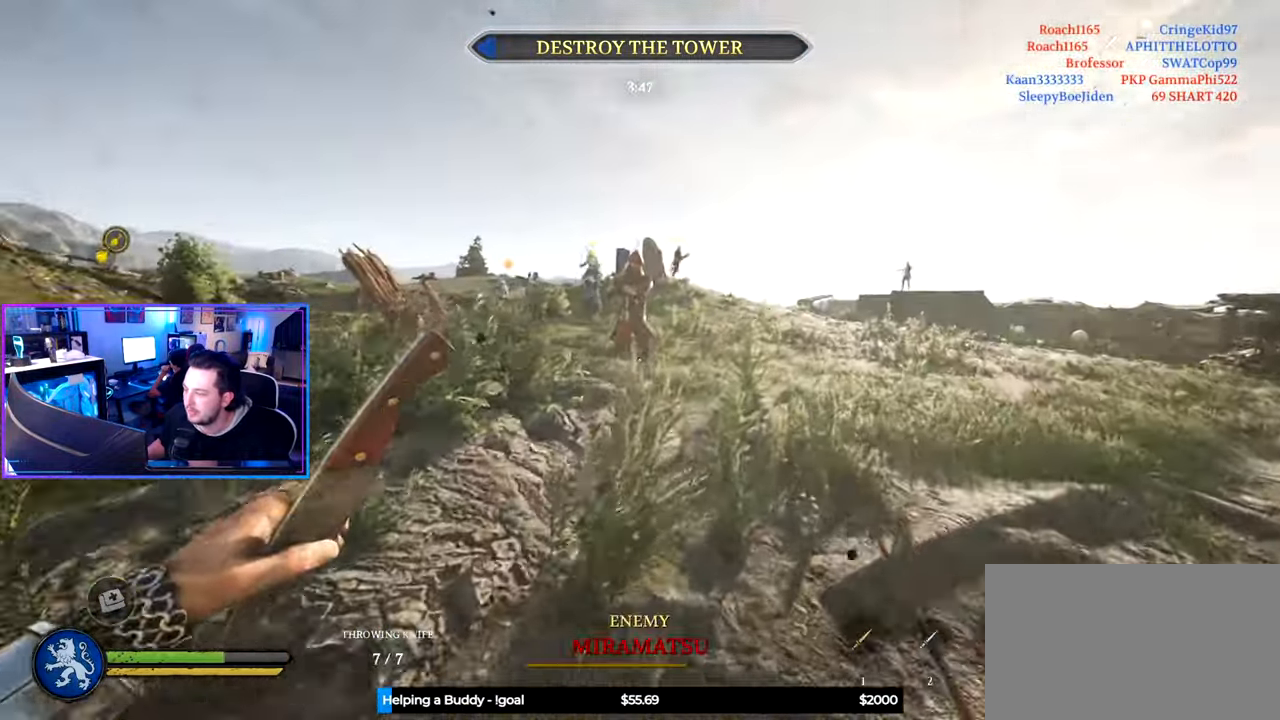
{"keys": ["a", "w"], "mouse": [], "mouse_move": "left", "events": [[83, "mouse_wheel", "up"], [216, "shift", "up"], [266, "d", "up"], [366, "a", "down"]]}
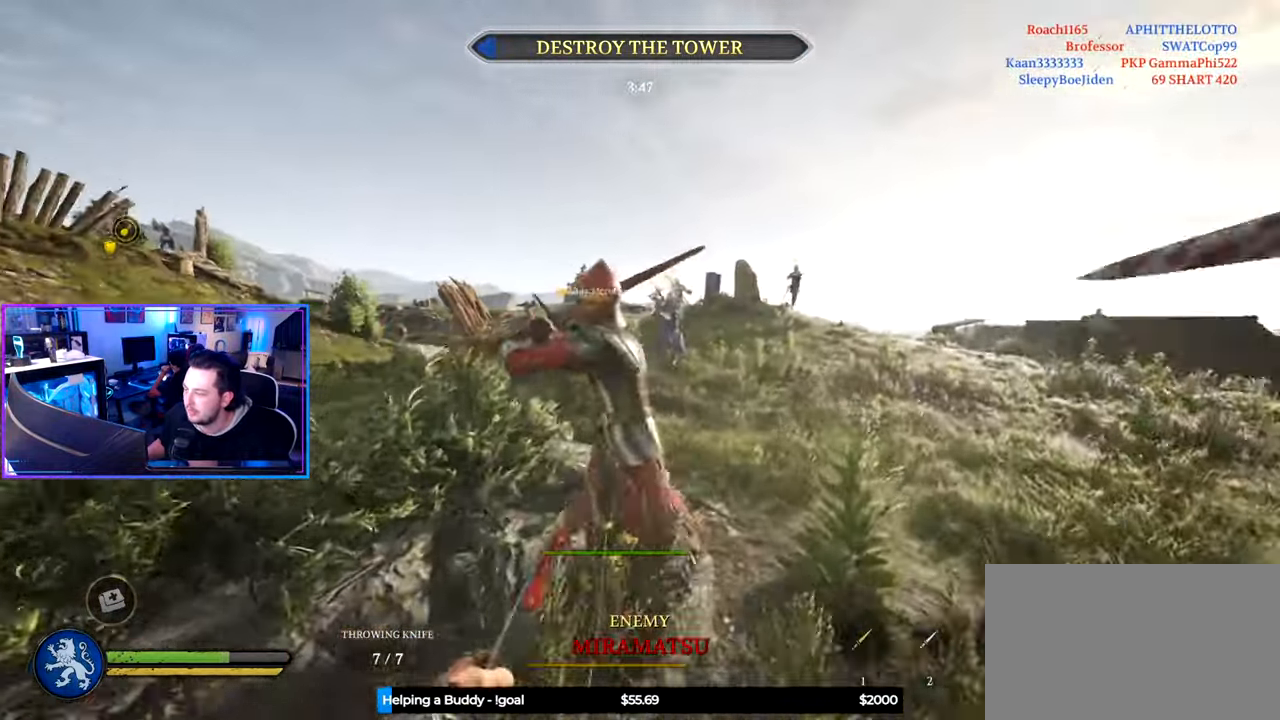
{"keys": ["a"], "mouse": [], "mouse_move": "right", "events": [[50, "w", "up"], [383, "f", "down"], [466, "f", "up"]]}
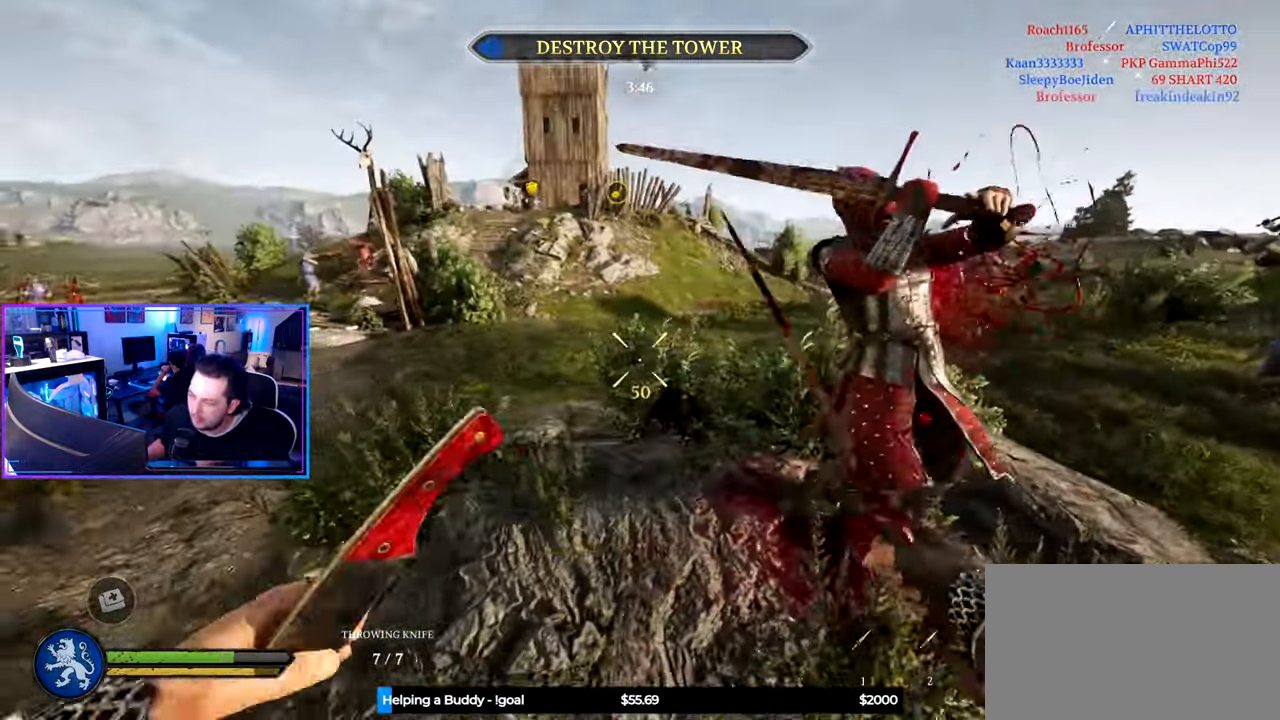
{"keys": ["shift", "w"], "mouse": [], "mouse_move": "right", "events": [[16, "w", "down"], [66, "a", "up"], [350, "shift", "down"]]}
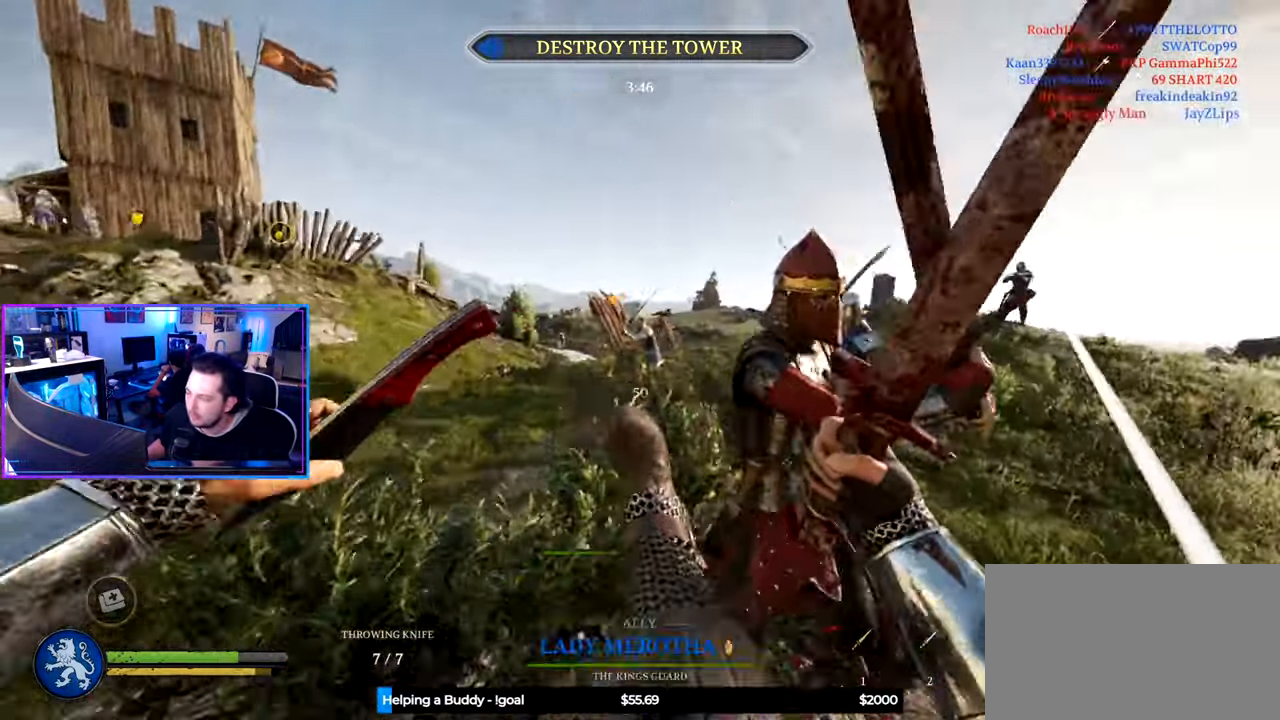
{"keys": ["shift", "w"], "mouse": [], "mouse_move": "left", "events": [[117, "shift", "up"], [117, "w", "up"], [167, "mouse_wheel", "down"], [217, "d", "down"], [267, "mouse_wheel", "up"], [317, "mouse_wheel", "down"], [367, "mouse_wheel", "up"], [450, "w", "down"], [500, "d", "up"], [500, "shift", "down"]]}
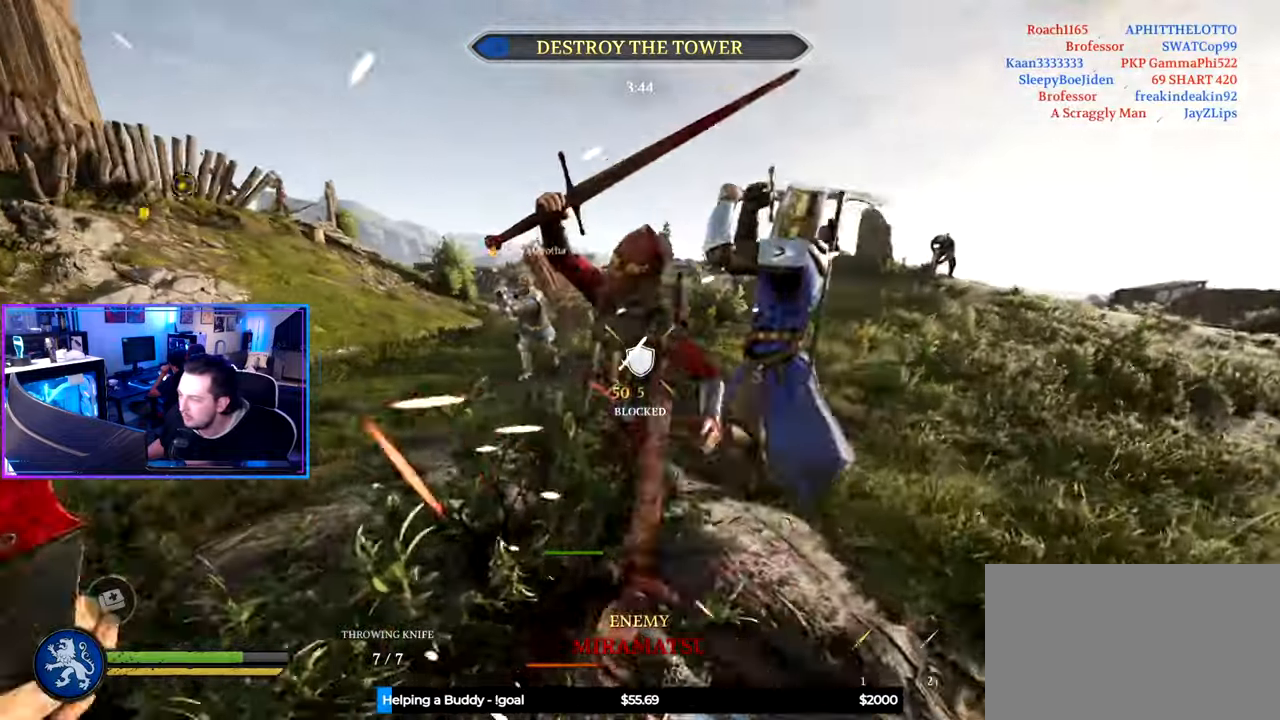
{"keys": ["a"], "mouse": [], "mouse_move": "down", "events": [[183, "a", "down"], [383, "w", "up"], [417, "shift", "up"]]}
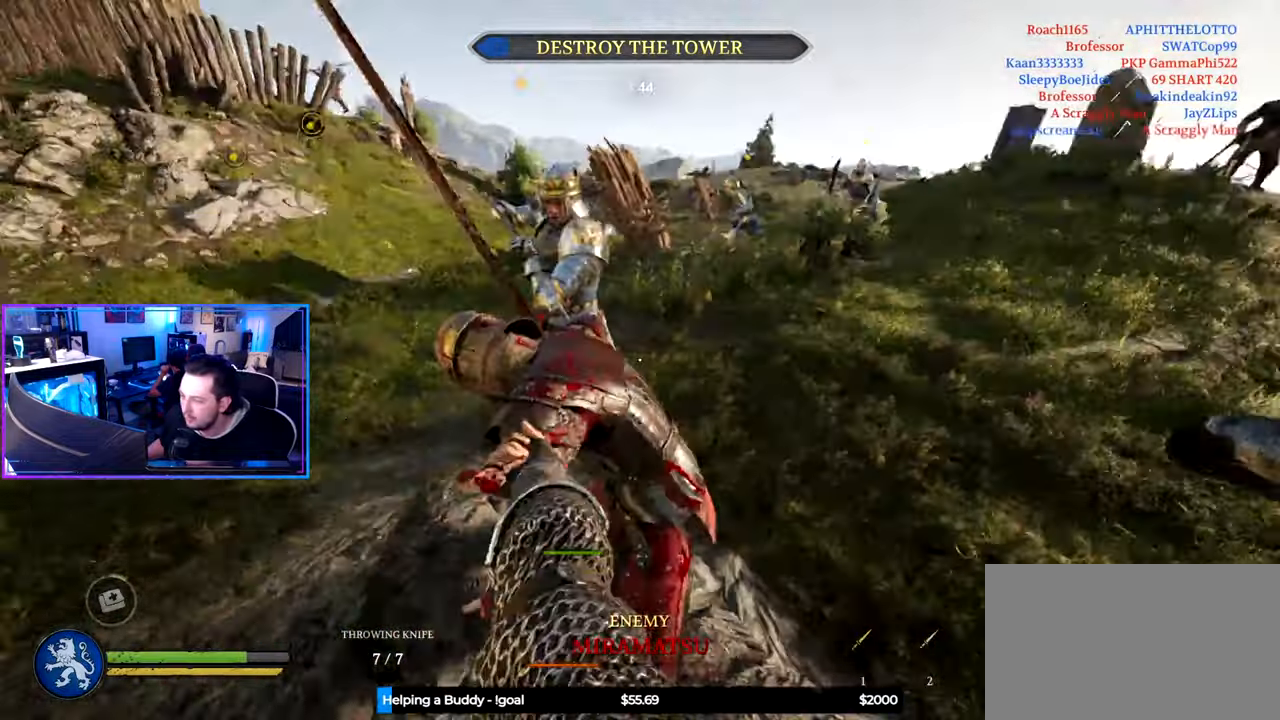
{"keys": ["a", "shift", "w"], "mouse": [], "mouse_move": "up-right", "events": [[117, "w", "down"], [167, "shift", "down"]]}
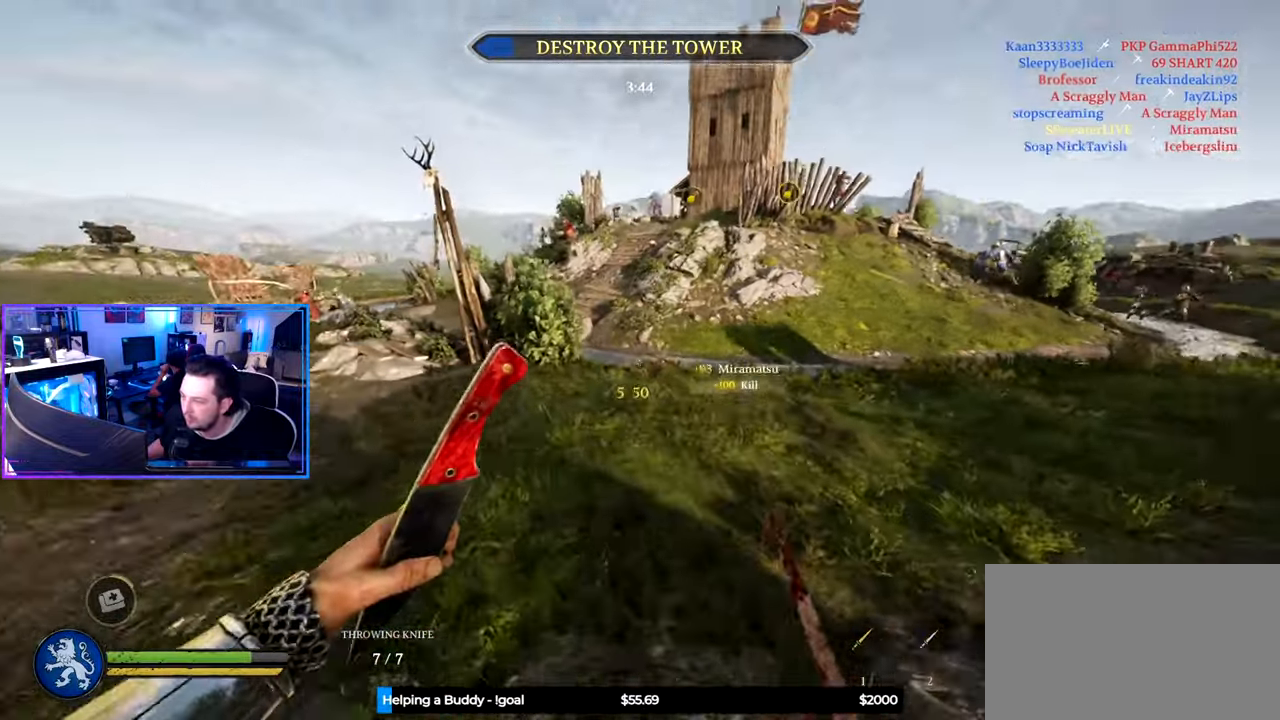
{"keys": ["shift", "w"], "mouse": [], "mouse_move": "still", "events": [[33, "a", "up"], [83, "d", "down"], [367, "c", "down"], [367, "d", "up"], [500, "c", "up"]]}
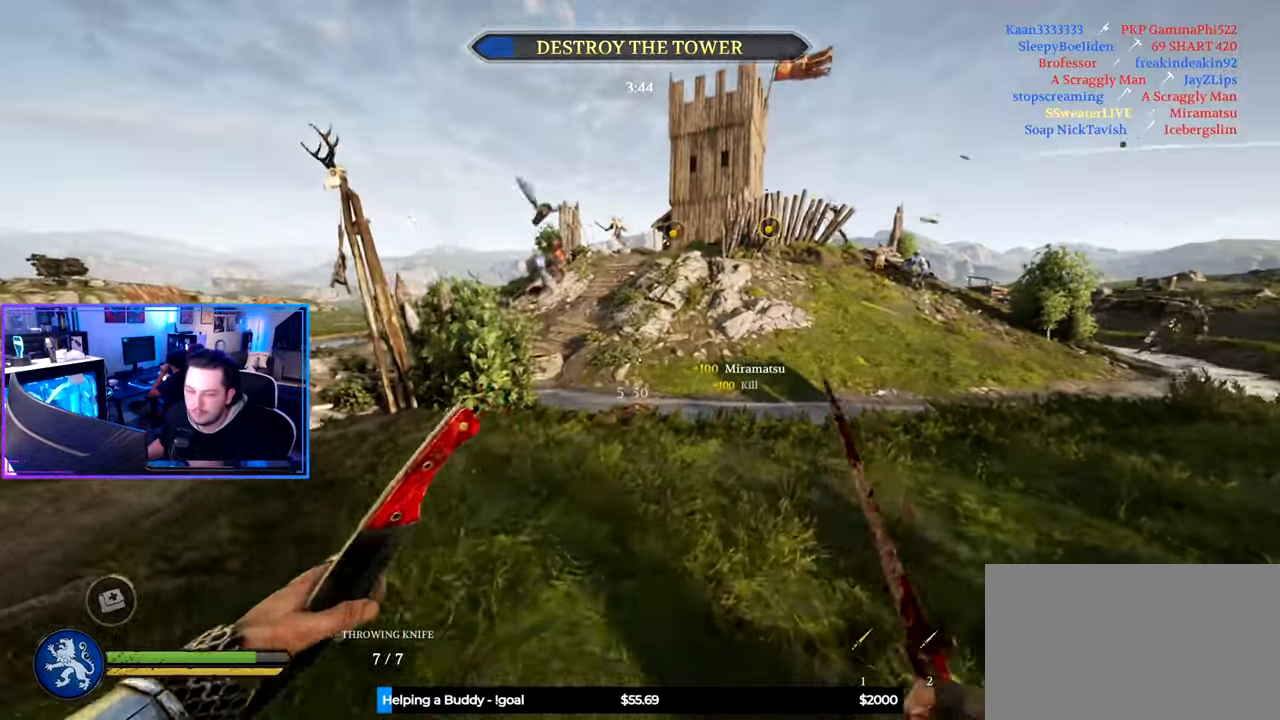
{"keys": ["shift", "w"], "mouse": [], "mouse_move": "right", "events": [[183, "d", "down"], [367, "d", "up"]]}
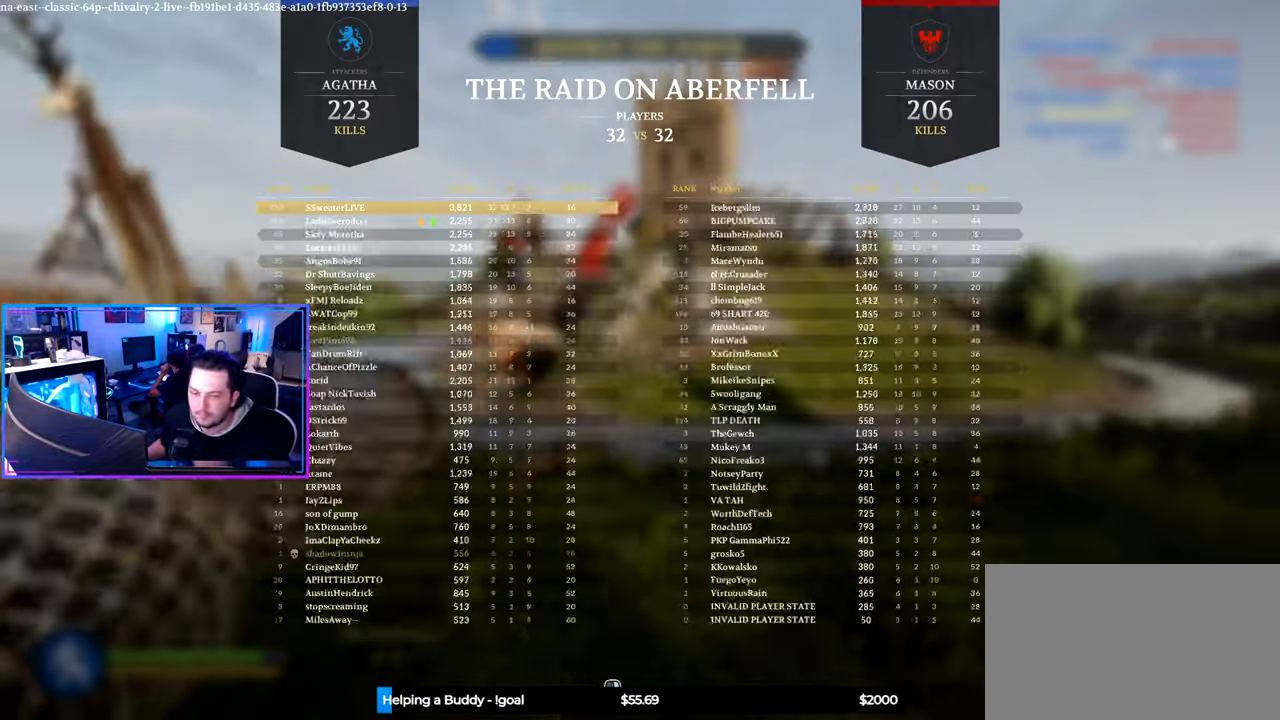
{"keys": ["d", "shift", "tab", "w"], "mouse": [], "mouse_move": "still", "events": [[17, "tab", "down"], [350, "d", "down"]]}
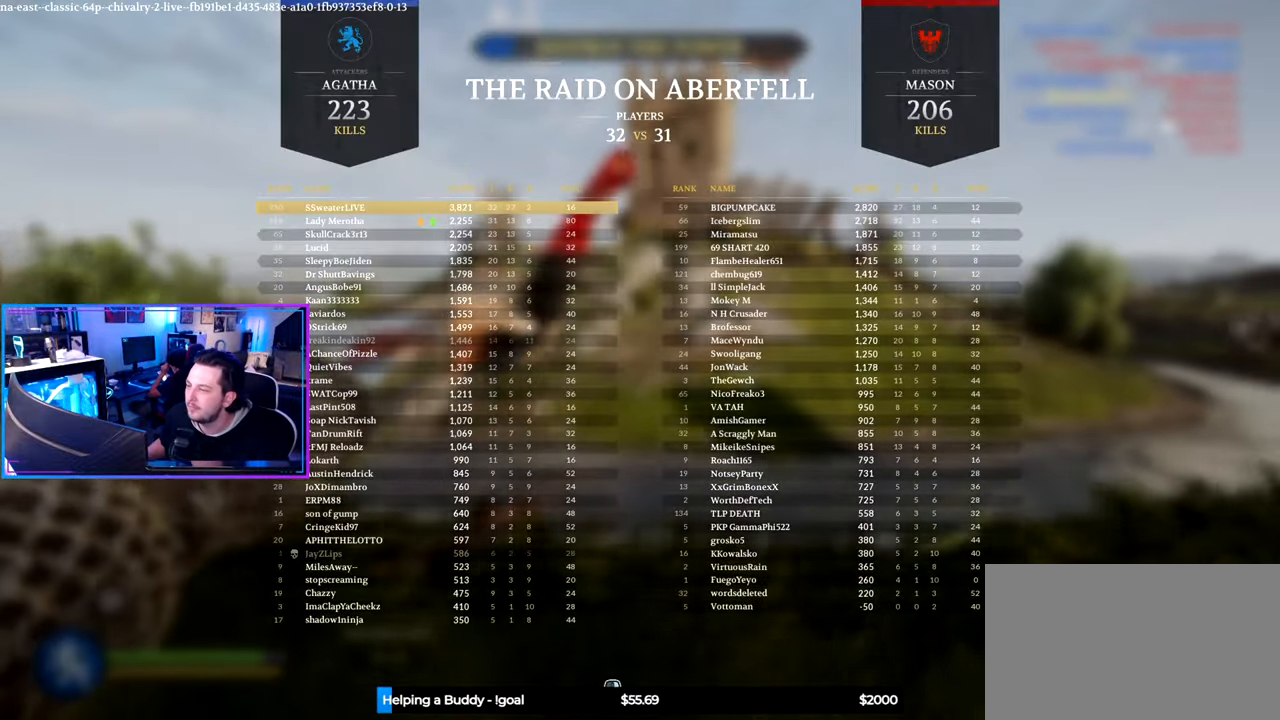
{"keys": ["d", "shift", "w"], "mouse": [], "mouse_move": "up", "events": [[83, "d", "up"], [317, "d", "down"], [317, "tab", "up"]]}
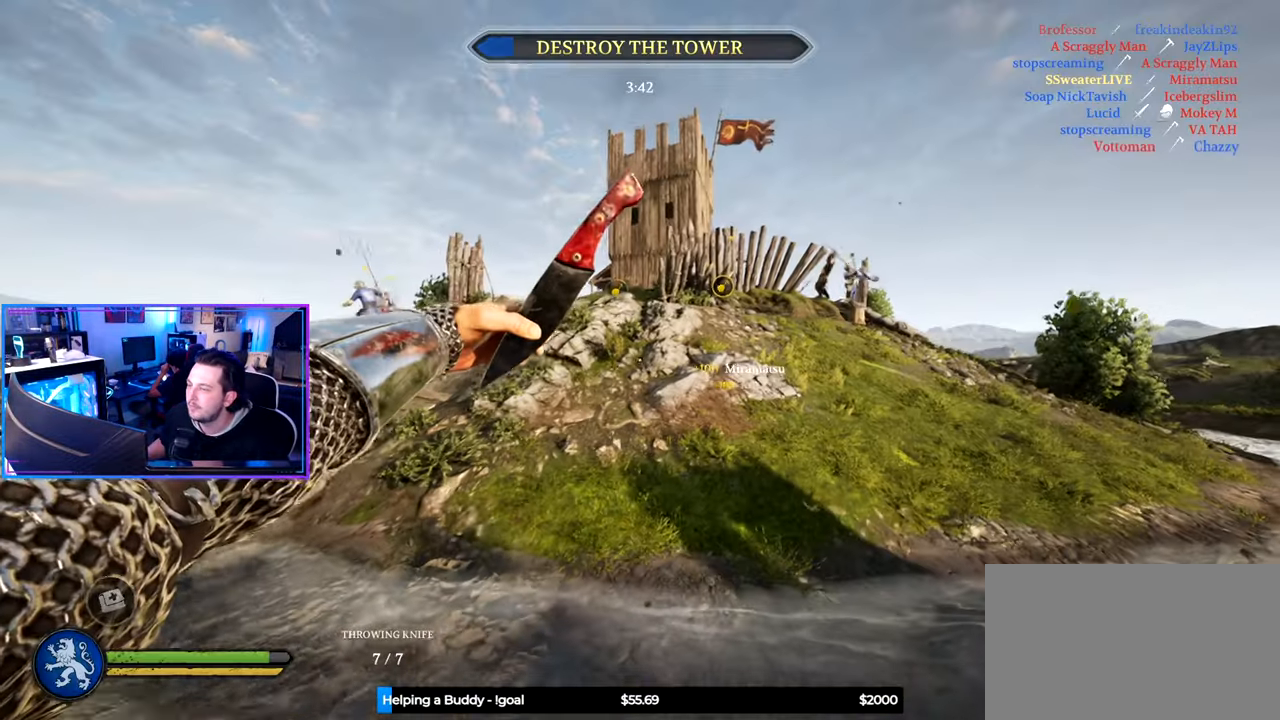
{"keys": ["d", "shift", "w"], "mouse": [], "mouse_move": "still", "events": [[50, "d", "up"], [333, "d", "down"]]}
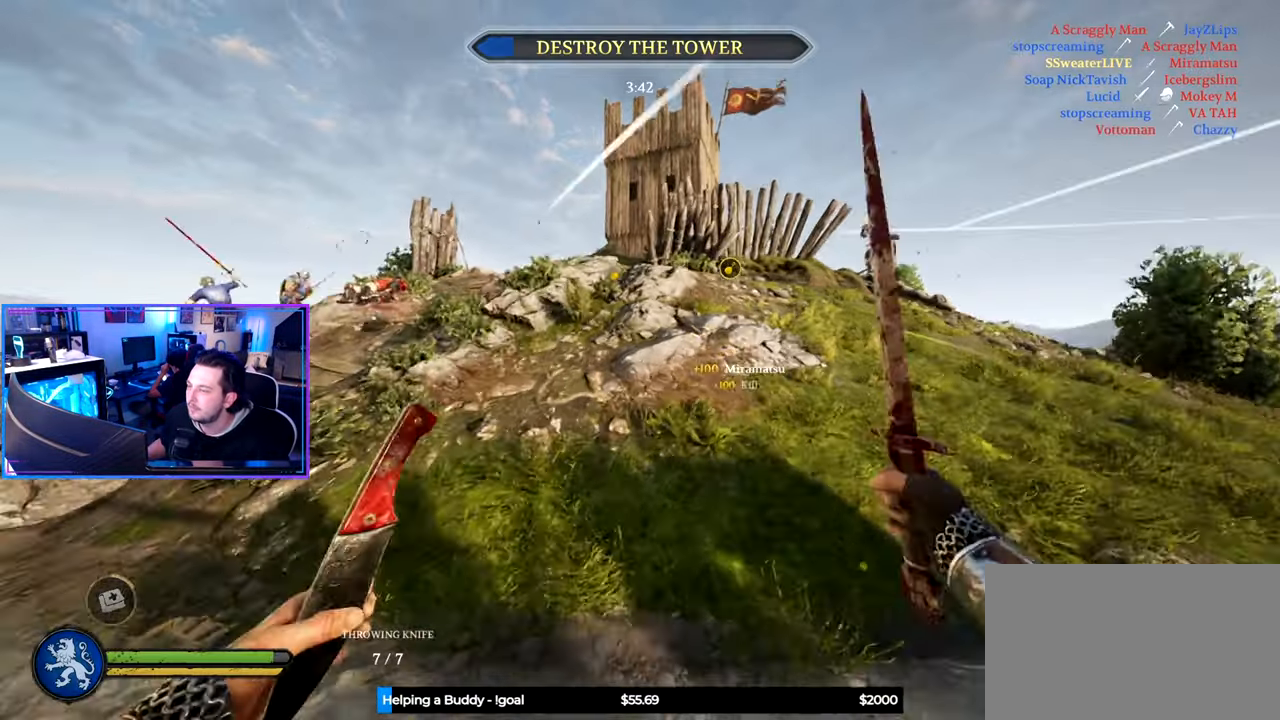
{"keys": ["shift", "w"], "mouse": [], "mouse_move": "still", "events": [[150, "d", "up"]]}
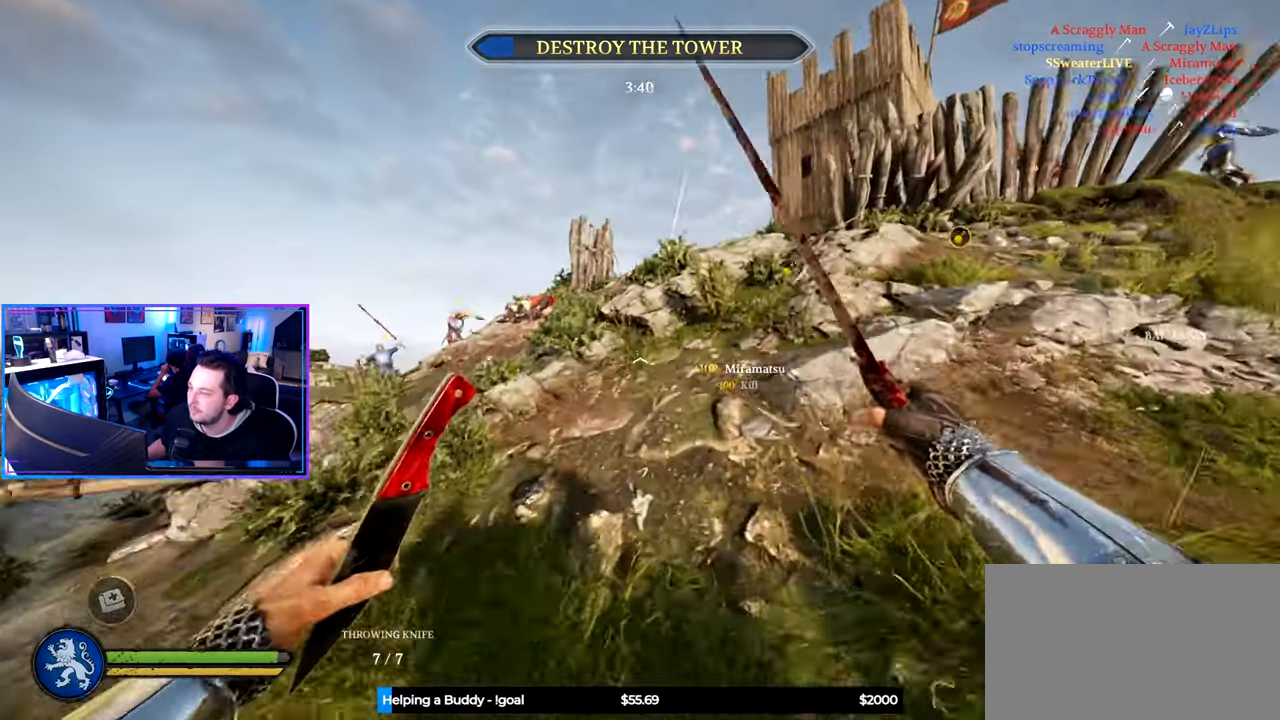
{"keys": ["shift", "w"], "mouse": [], "mouse_move": "still", "events": [[133, "d", "down"], [317, "d", "up"]]}
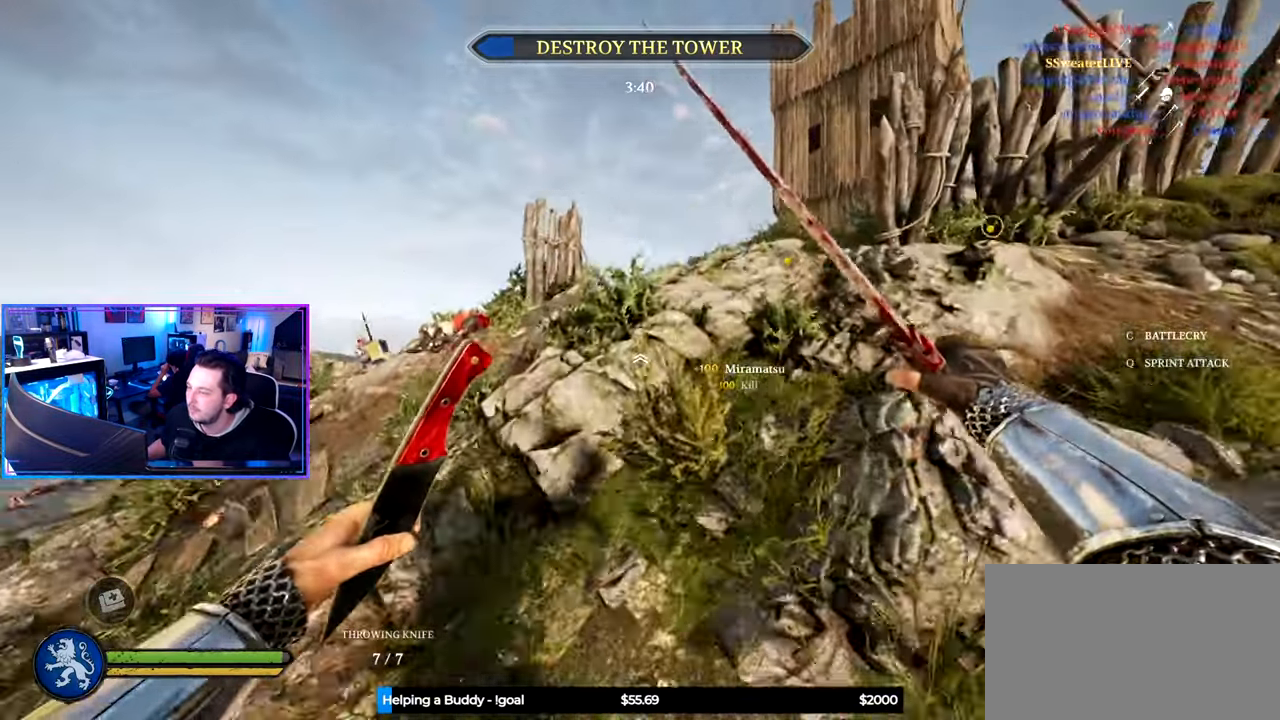
{"keys": ["a", "shift", "w"], "mouse": [], "mouse_move": "still", "events": [[334, "d", "down"], [417, "d", "up"], [467, "a", "down"]]}
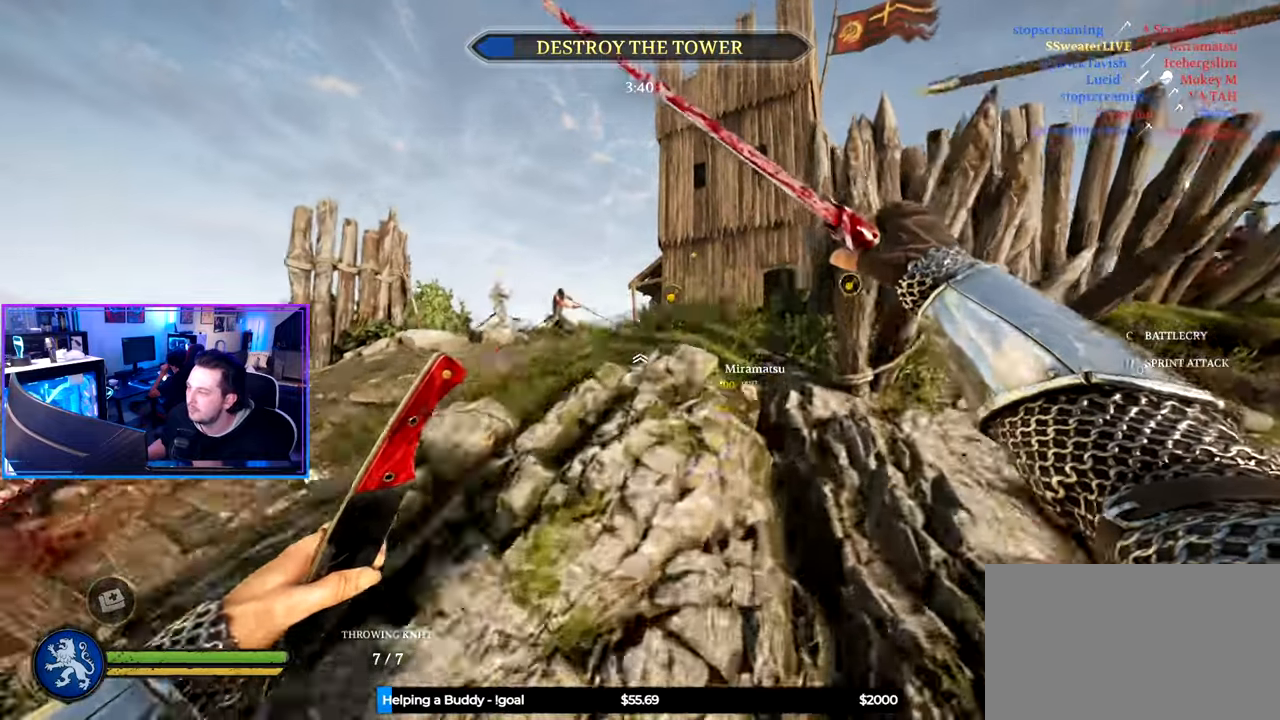
{"keys": ["a", "shift"], "mouse": [], "mouse_move": "still", "events": [[67, "g", "down"], [167, "g", "up"], [484, "w", "up"]]}
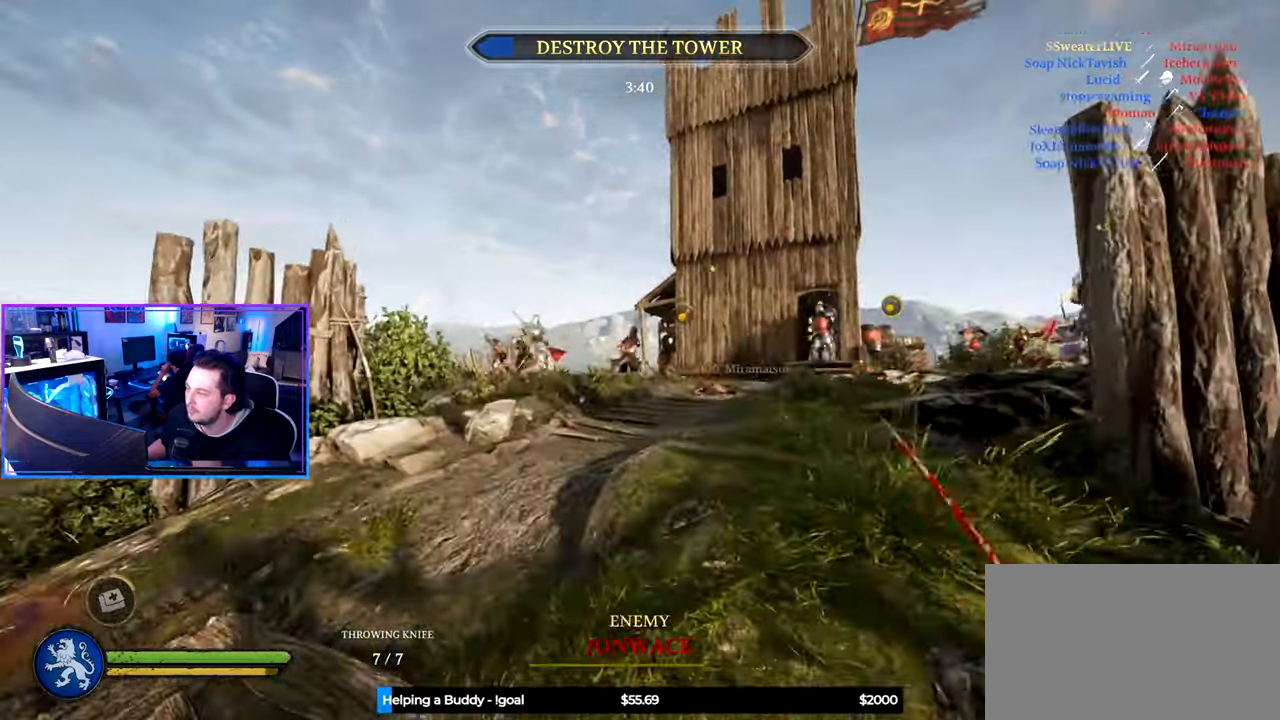
{"keys": ["a", "shift", "w"], "mouse": [], "mouse_move": "still", "events": [[34, "shift", "up"], [134, "w", "down"], [217, "shift", "down"]]}
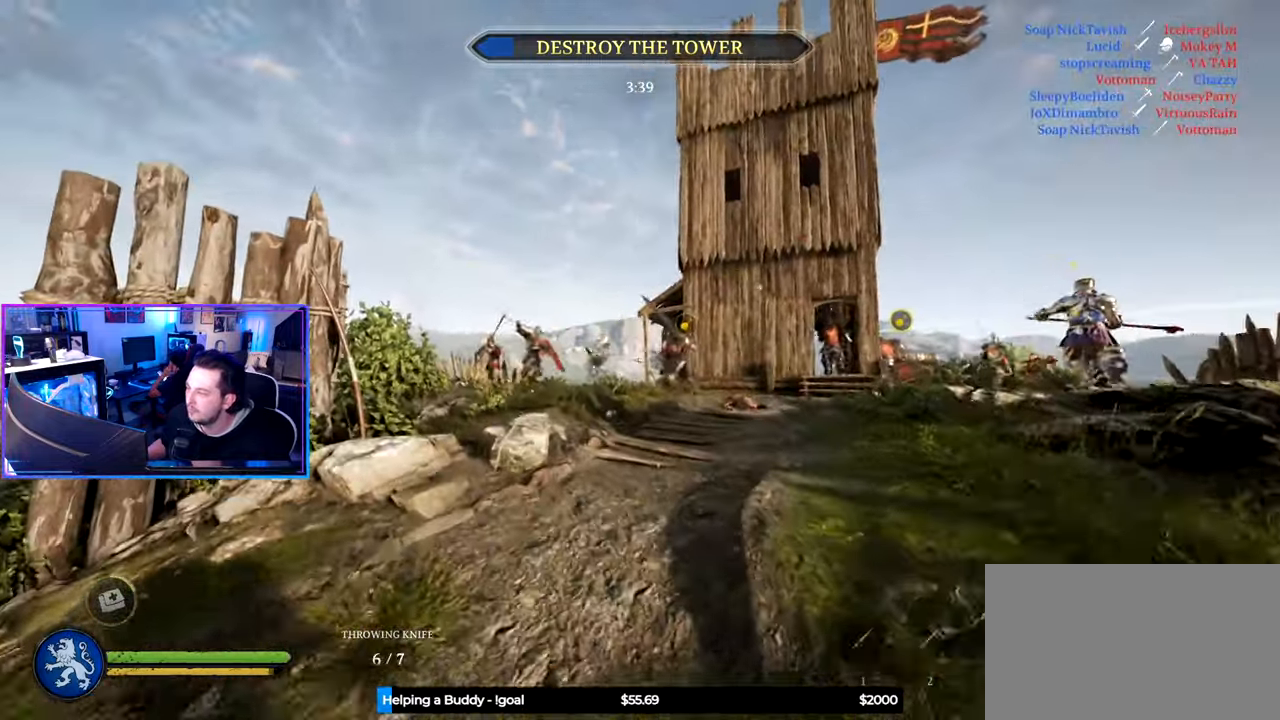
{"keys": ["a", "g", "shift", "w"], "mouse": [], "mouse_move": "still", "events": [[467, "g", "down"]]}
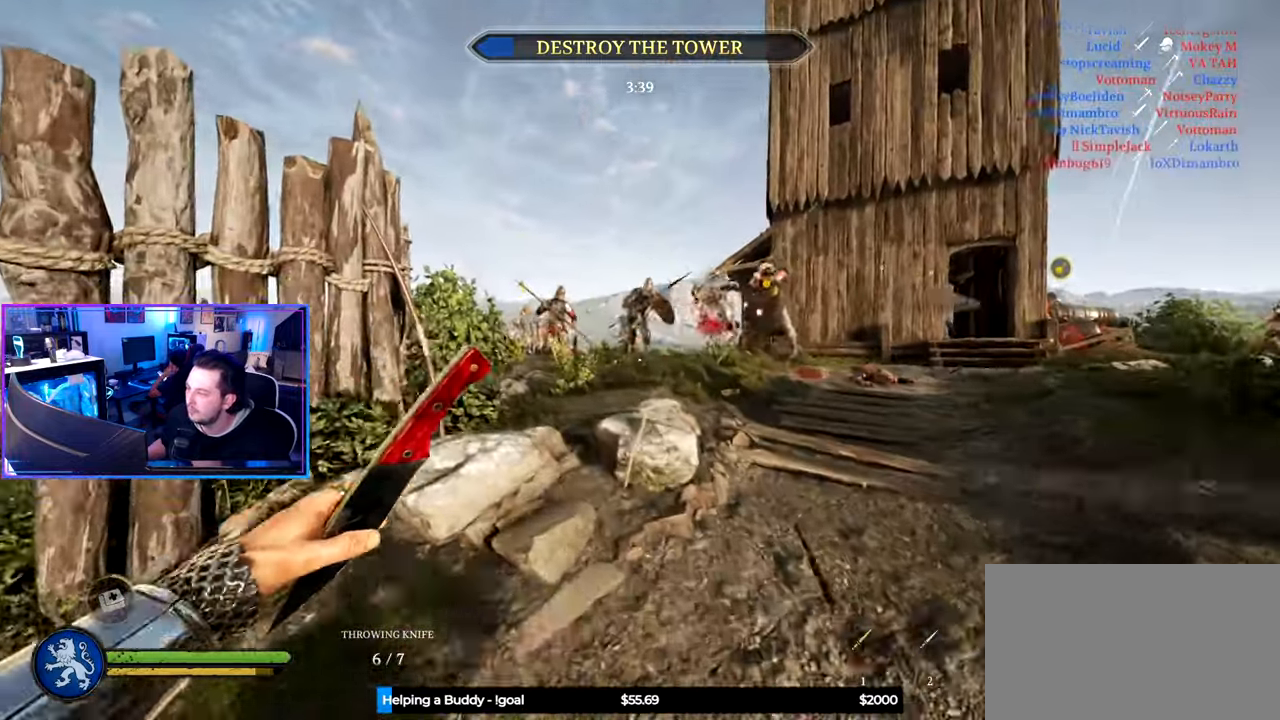
{"keys": ["a"], "mouse": [], "mouse_move": "up-right", "events": [[67, "g", "up"], [350, "w", "up"], [400, "shift", "up"]]}
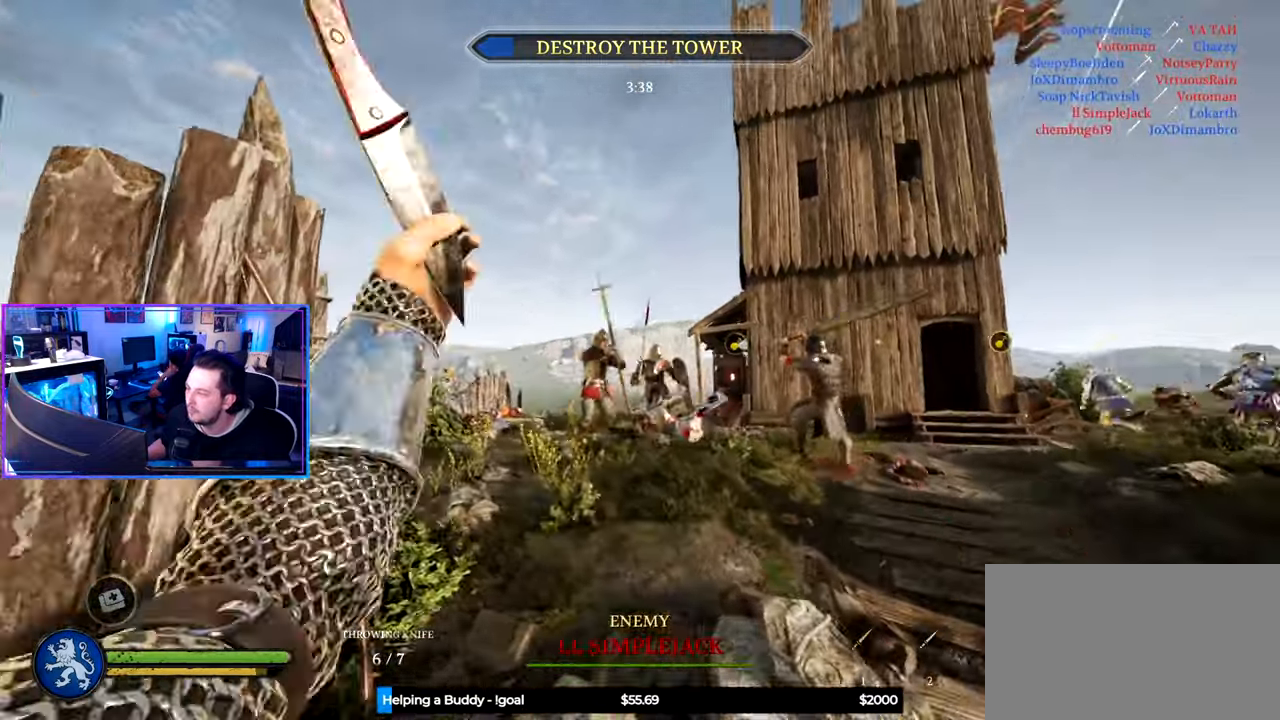
{"keys": ["d", "shift", "w"], "mouse": [], "mouse_move": "down", "events": [[34, "w", "down"], [134, "shift", "down"], [367, "a", "up"], [417, "d", "down"]]}
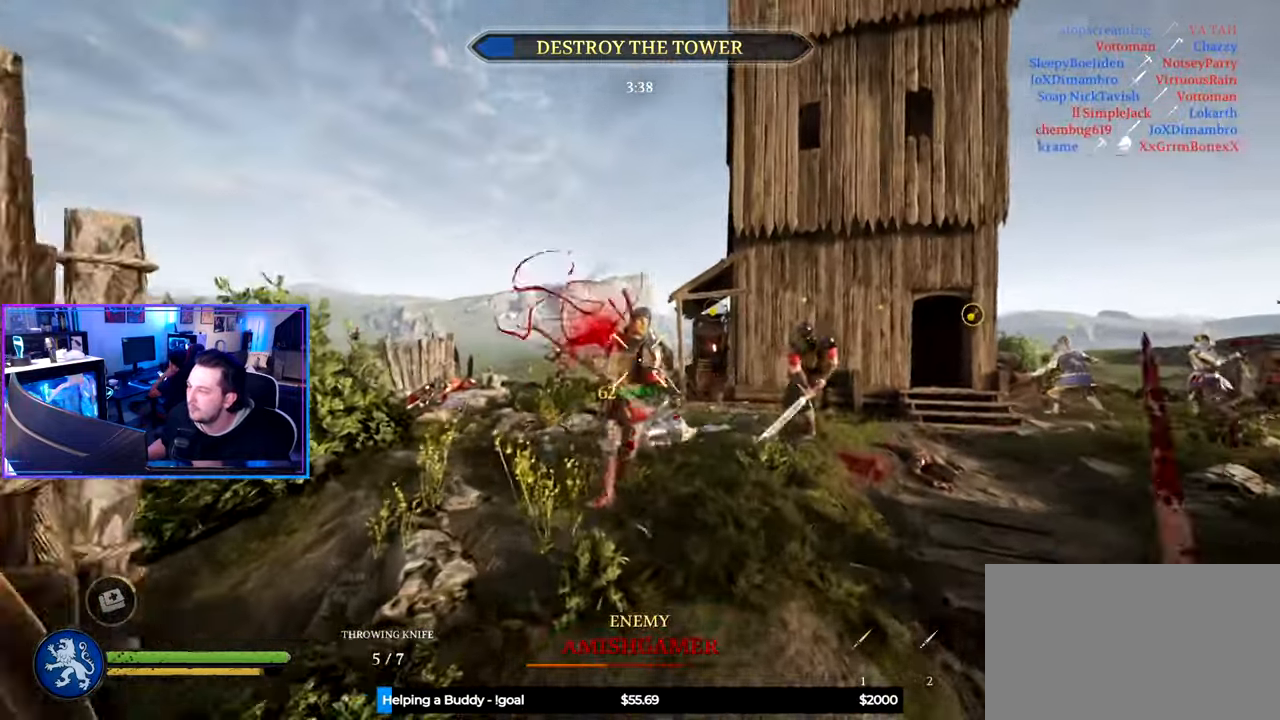
{"keys": ["a"], "mouse": [], "mouse_move": "right", "events": [[134, "a", "down"], [134, "d", "up"], [284, "mouse_wheel", "down"], [334, "w", "up"], [384, "shift", "up"], [400, "mouse_wheel", "up"]]}
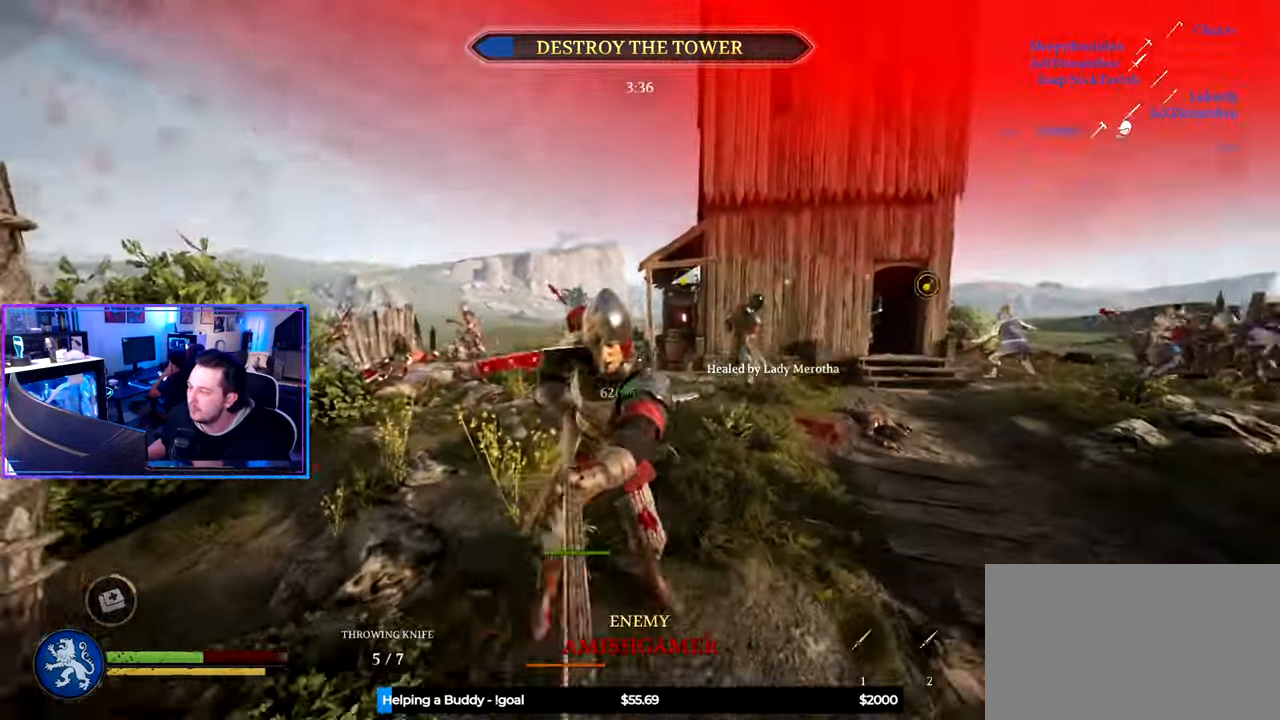
{"keys": ["w"], "mouse": ["wheel"], "mouse_move": "left", "events": [[67, "a", "up"], [250, "w", "down"], [484, "mouse_wheel", "down"]]}
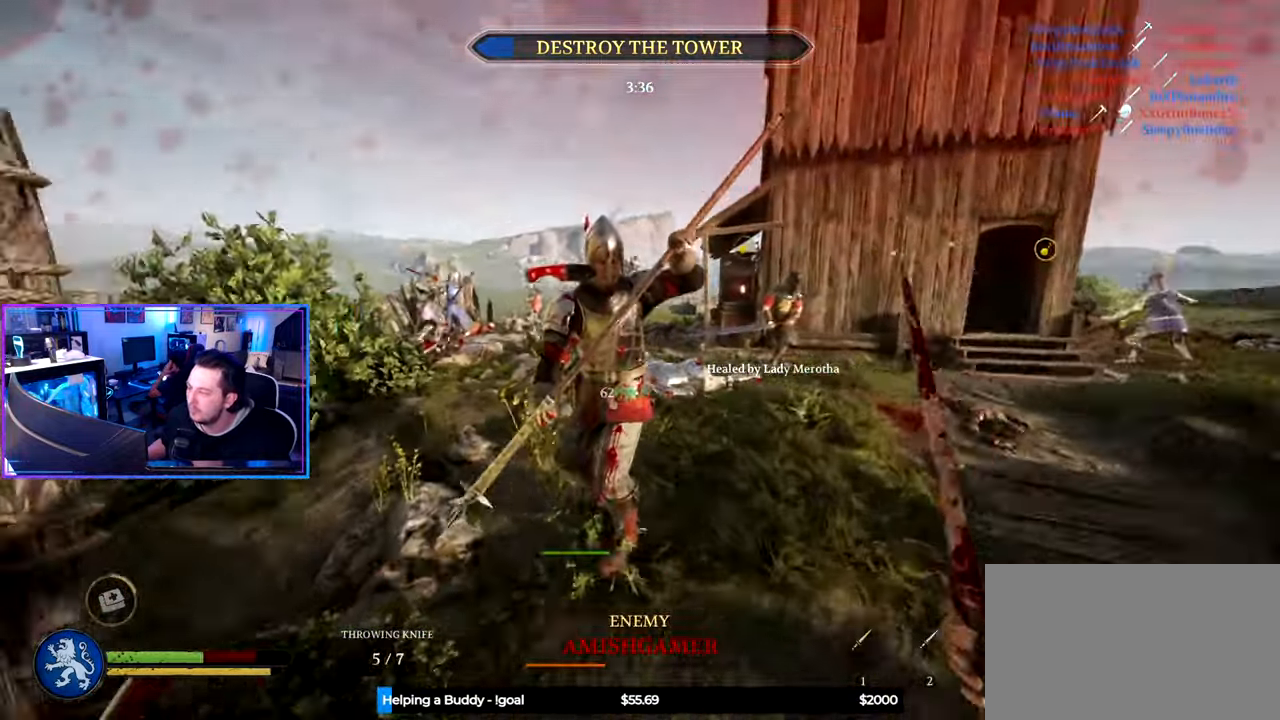
{"keys": ["d", "shift", "w"], "mouse": [], "mouse_move": "left", "events": [[134, "mouse_wheel", "up"], [267, "d", "down"], [367, "shift", "down"]]}
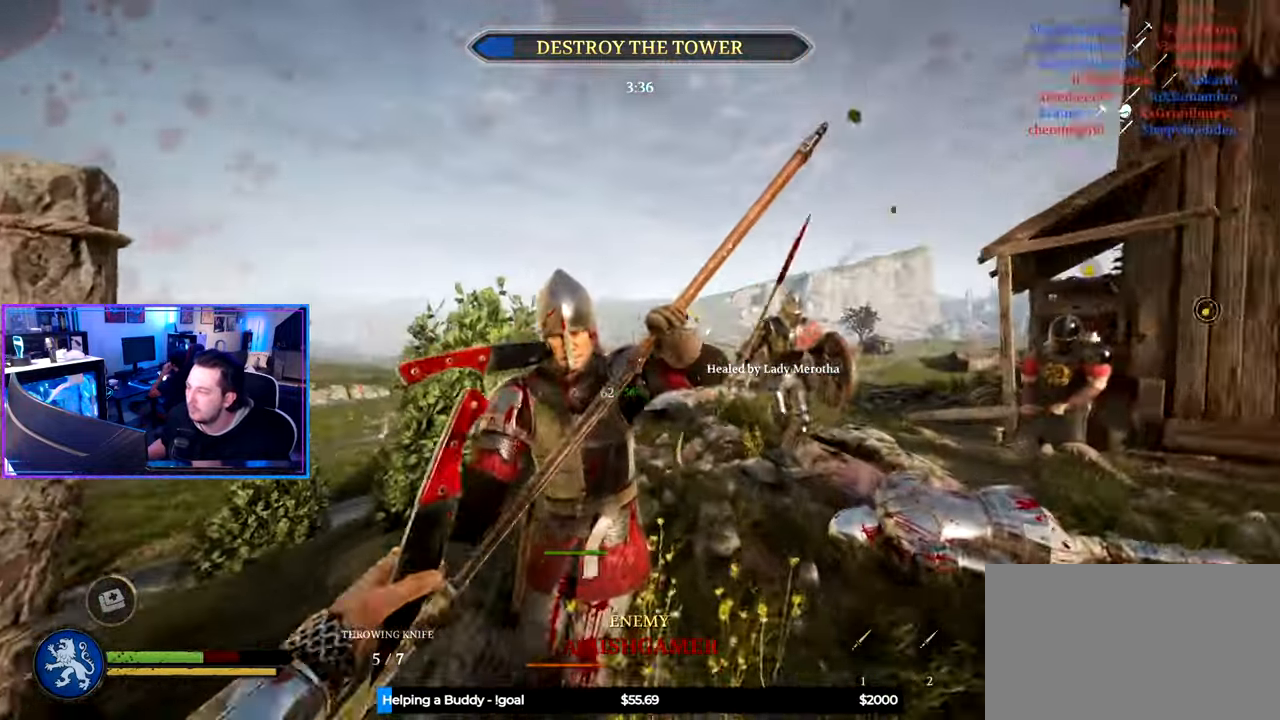
{"keys": ["a"], "mouse": [], "mouse_move": "right", "events": [[234, "d", "up"], [234, "w", "up"], [284, "shift", "up"], [334, "a", "down"]]}